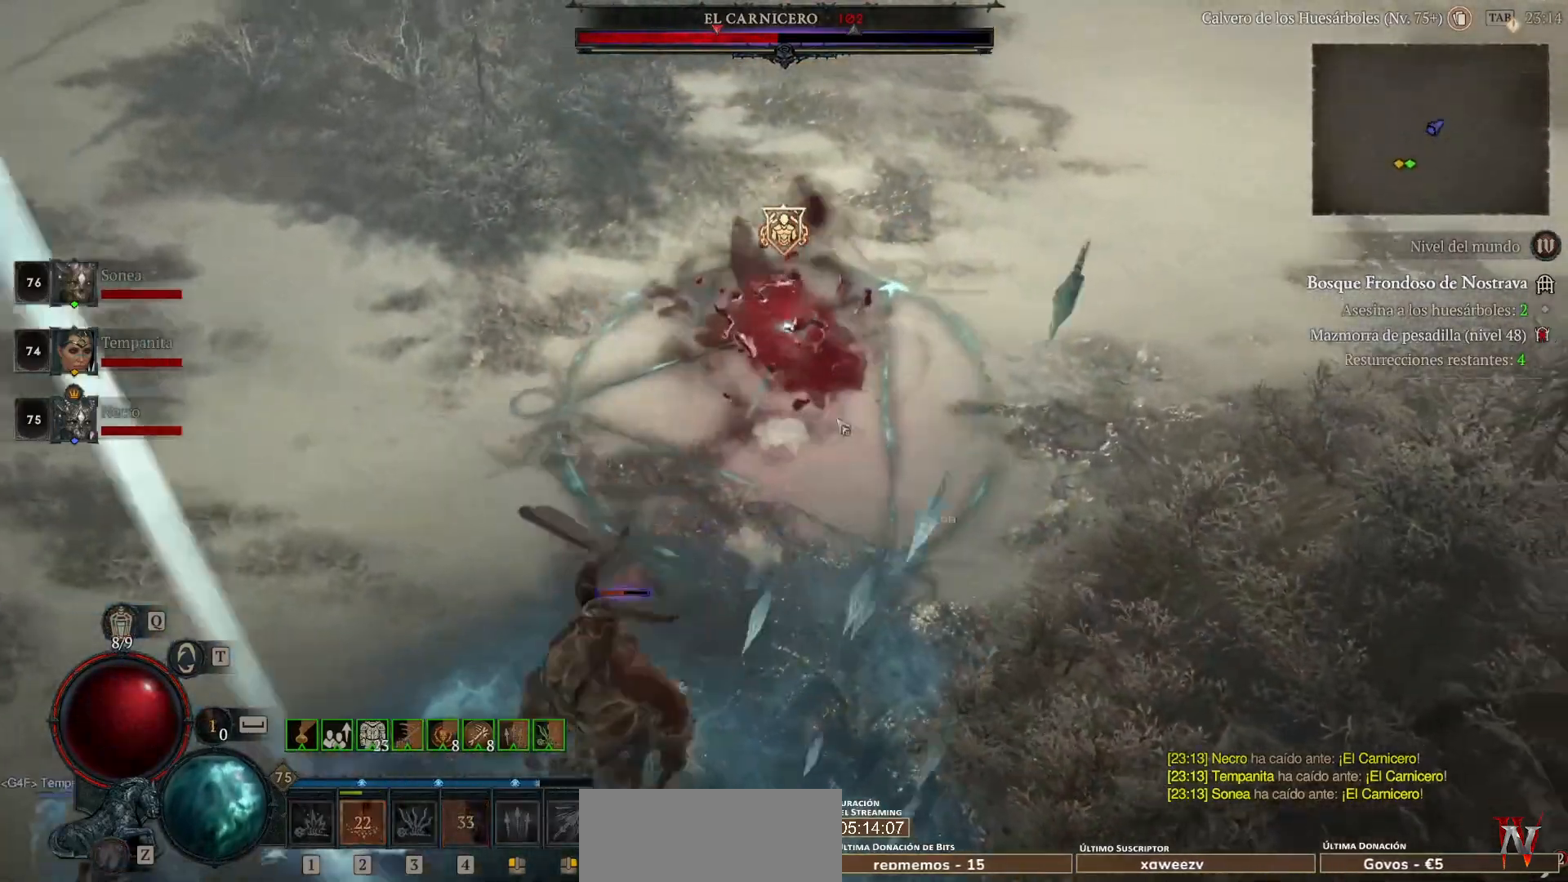
Gameplay with keyboard and mouse; each line is a JSON object with the keys and mouse buttons held at the frame after it. "events" lists presses ("down") and releases ("up") of "a", "caps_lock", "ctrl", "d", "return", "s", "shift_l", "shift_r", "space", "tab", "w", "mouse_left", "mouse_wheel" and "mouse_right" between this image and that frame as [ms after this image, input, new state], when the widget could be followed in between. "mouse_left", "mouse_wheel", "mouse_right" = the "left", "wheel", "right" buttons of the "mouse" list. No other keys are recorded. "wheel" means that the mouse wheel is clicked or scrolled. Not read: mouse_move.
{"keys": [], "mouse": ["left"], "events": []}
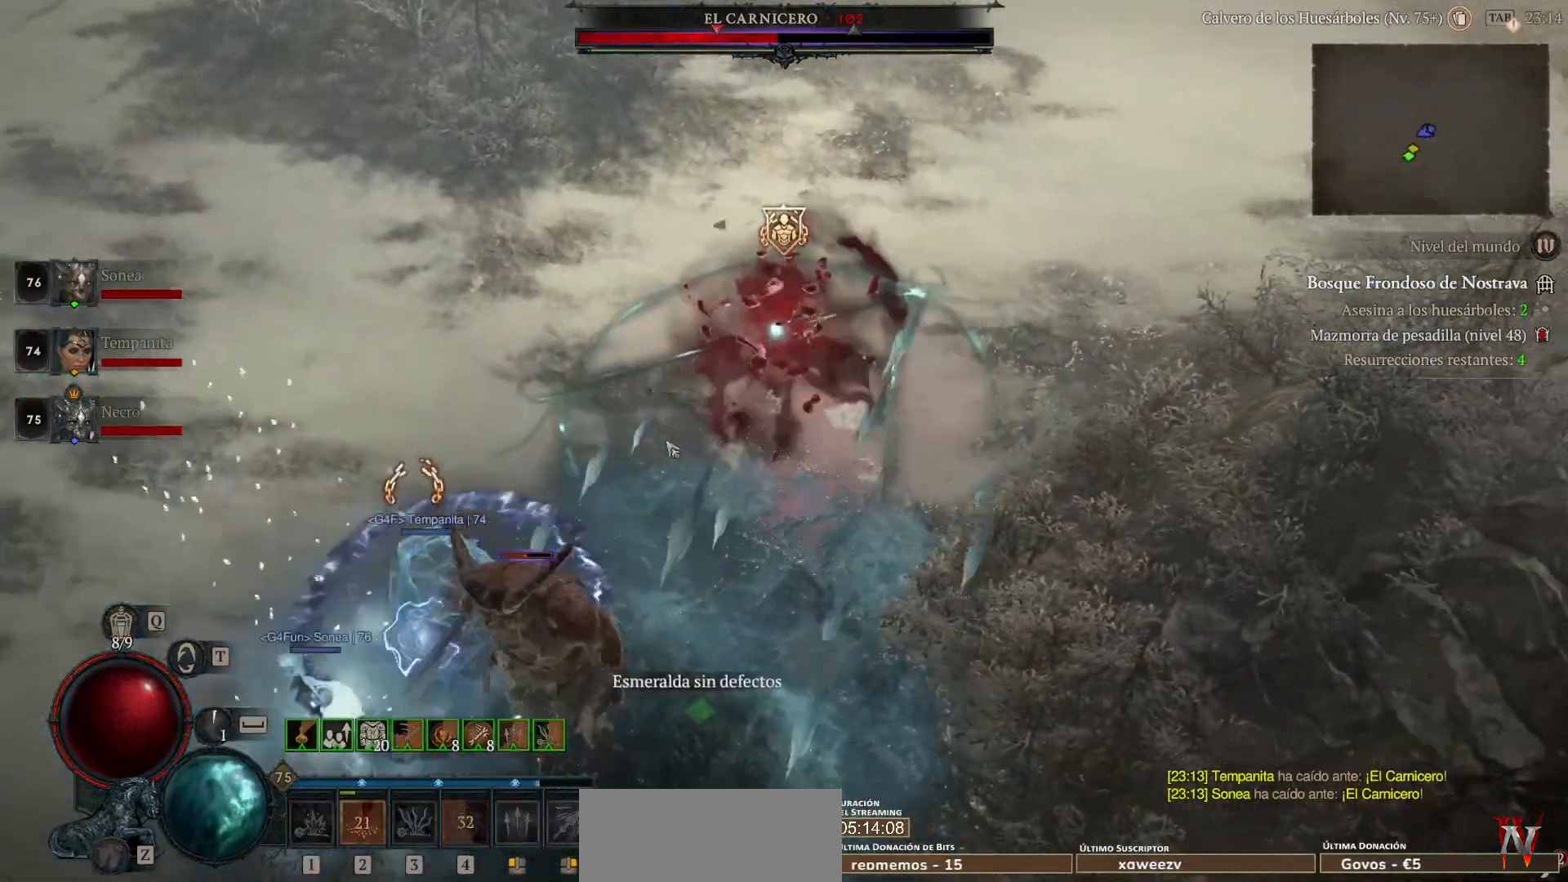
{"keys": [], "mouse": ["left"], "events": []}
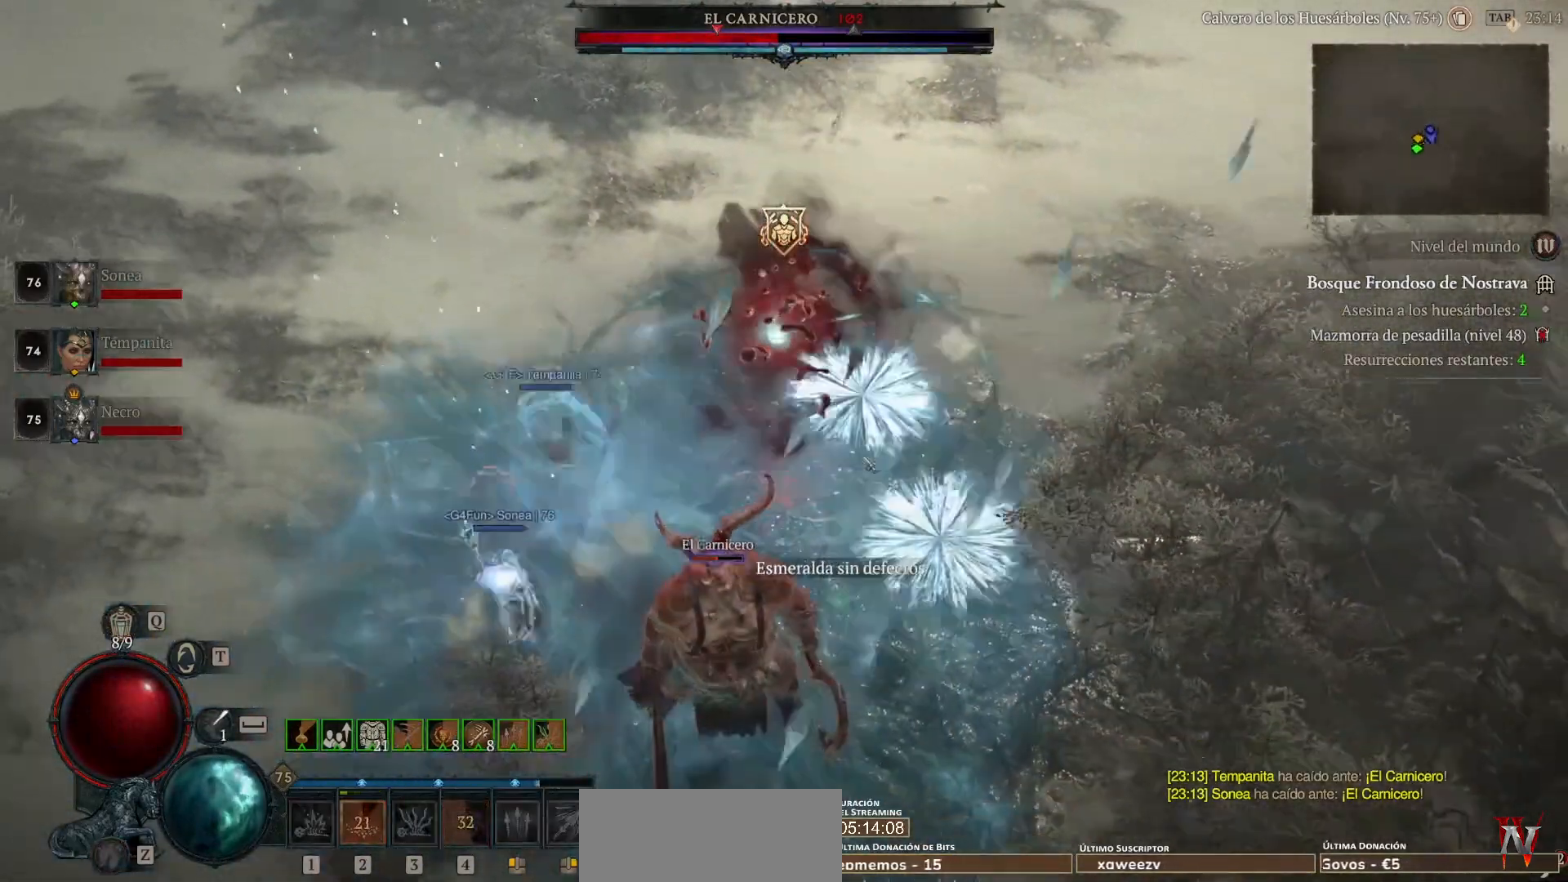
{"keys": [], "mouse": ["left"], "events": []}
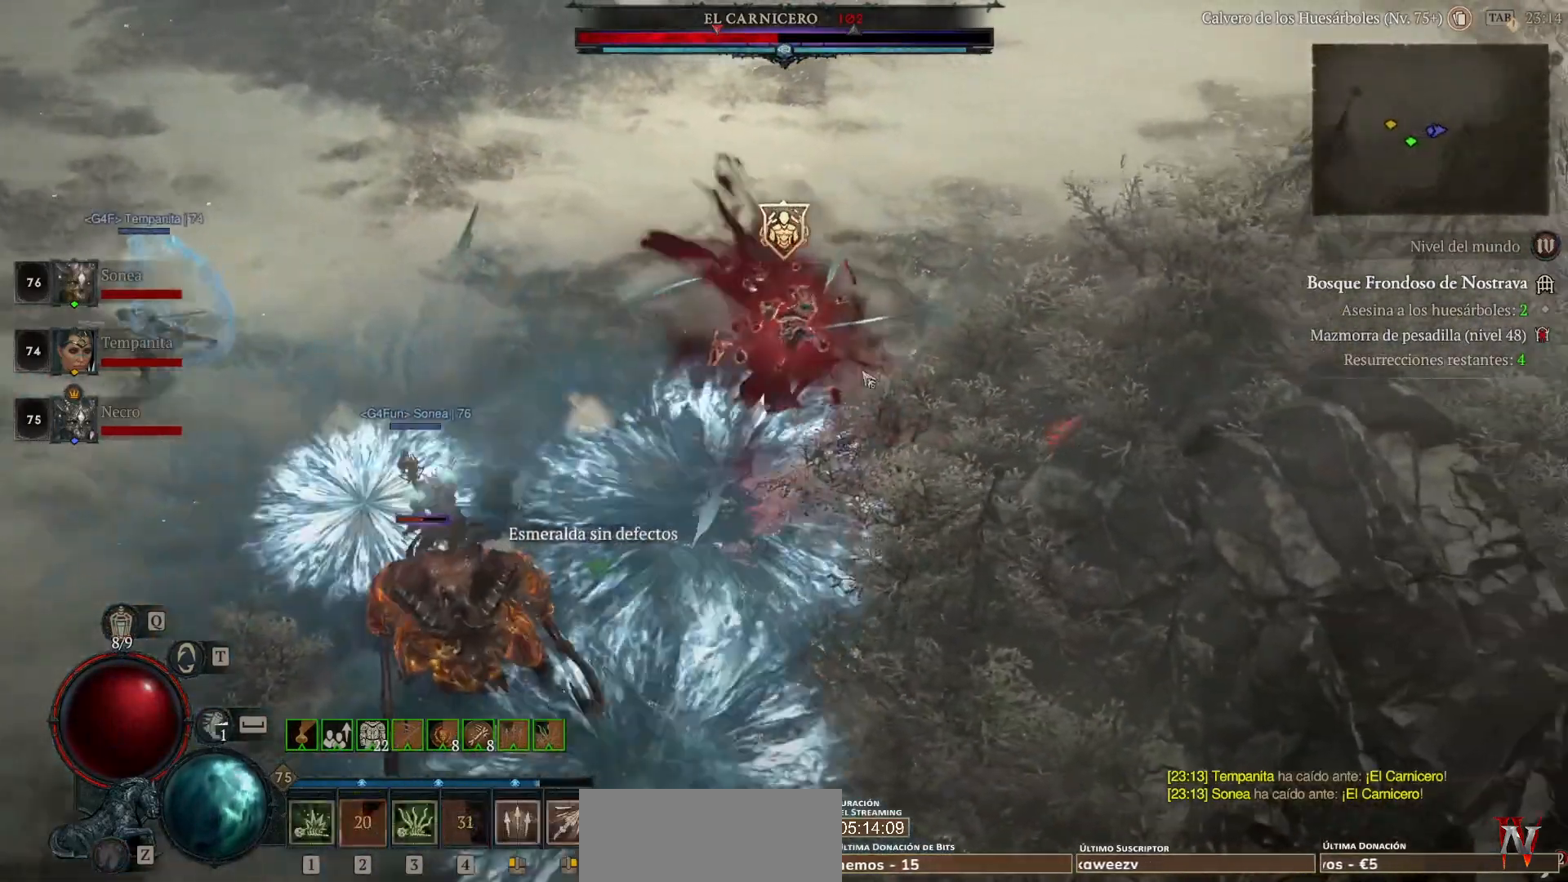
{"keys": ["shift_l"], "mouse": ["right"], "events": [[400, "mouse_left", "up"], [400, "shift_l", "down"], [480, "mouse_right", "down"]]}
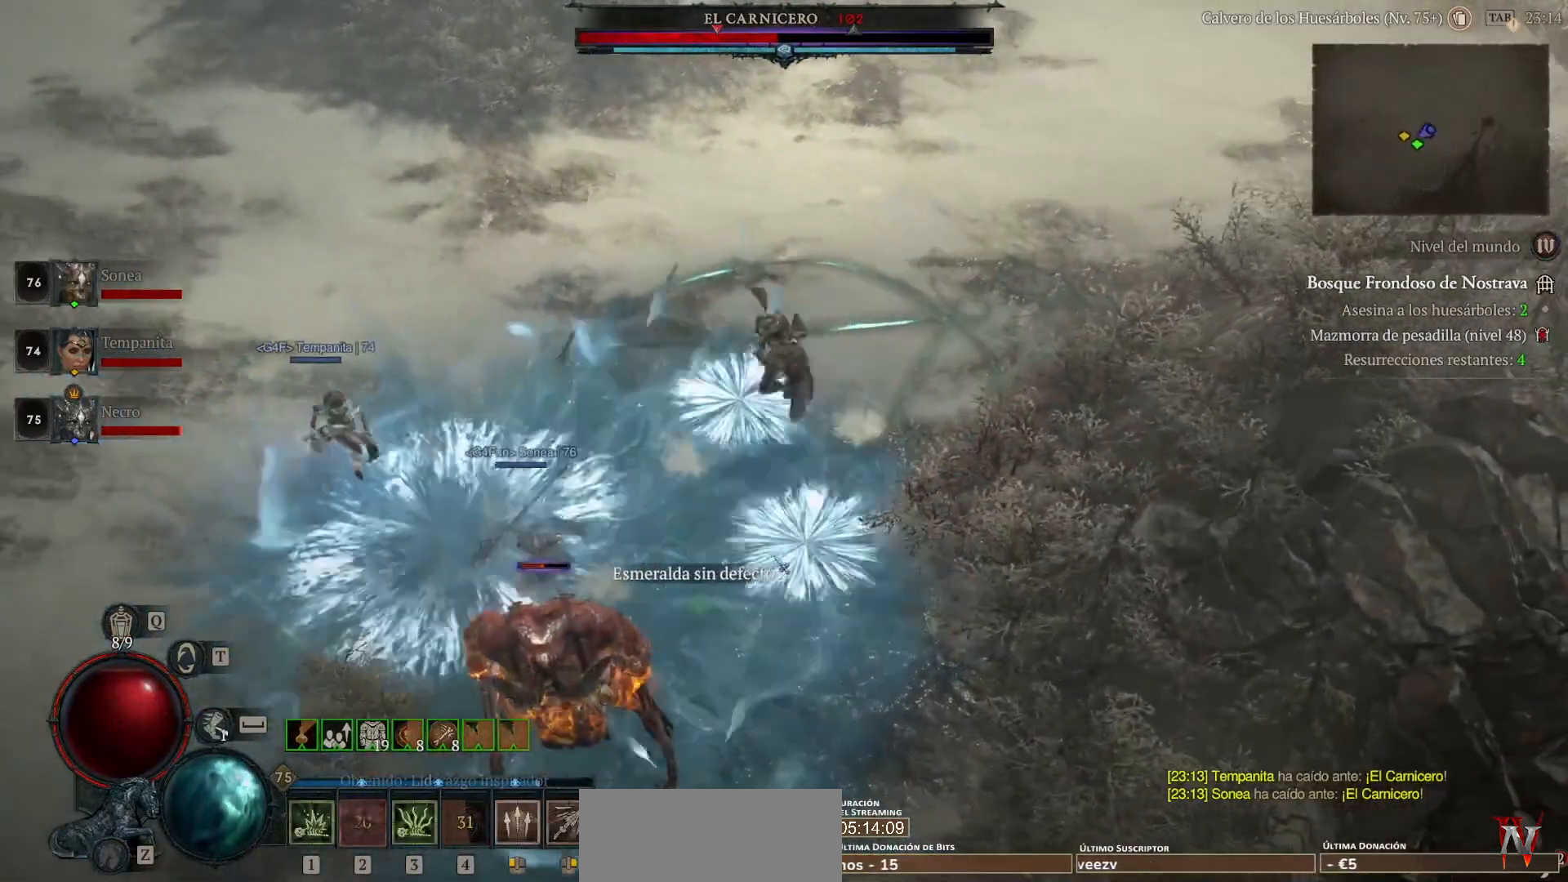
{"keys": ["shift_l"], "mouse": ["right"], "events": [[160, "mouse_right", "up"], [240, "mouse_right", "down"], [360, "mouse_right", "up"], [440, "mouse_right", "down"]]}
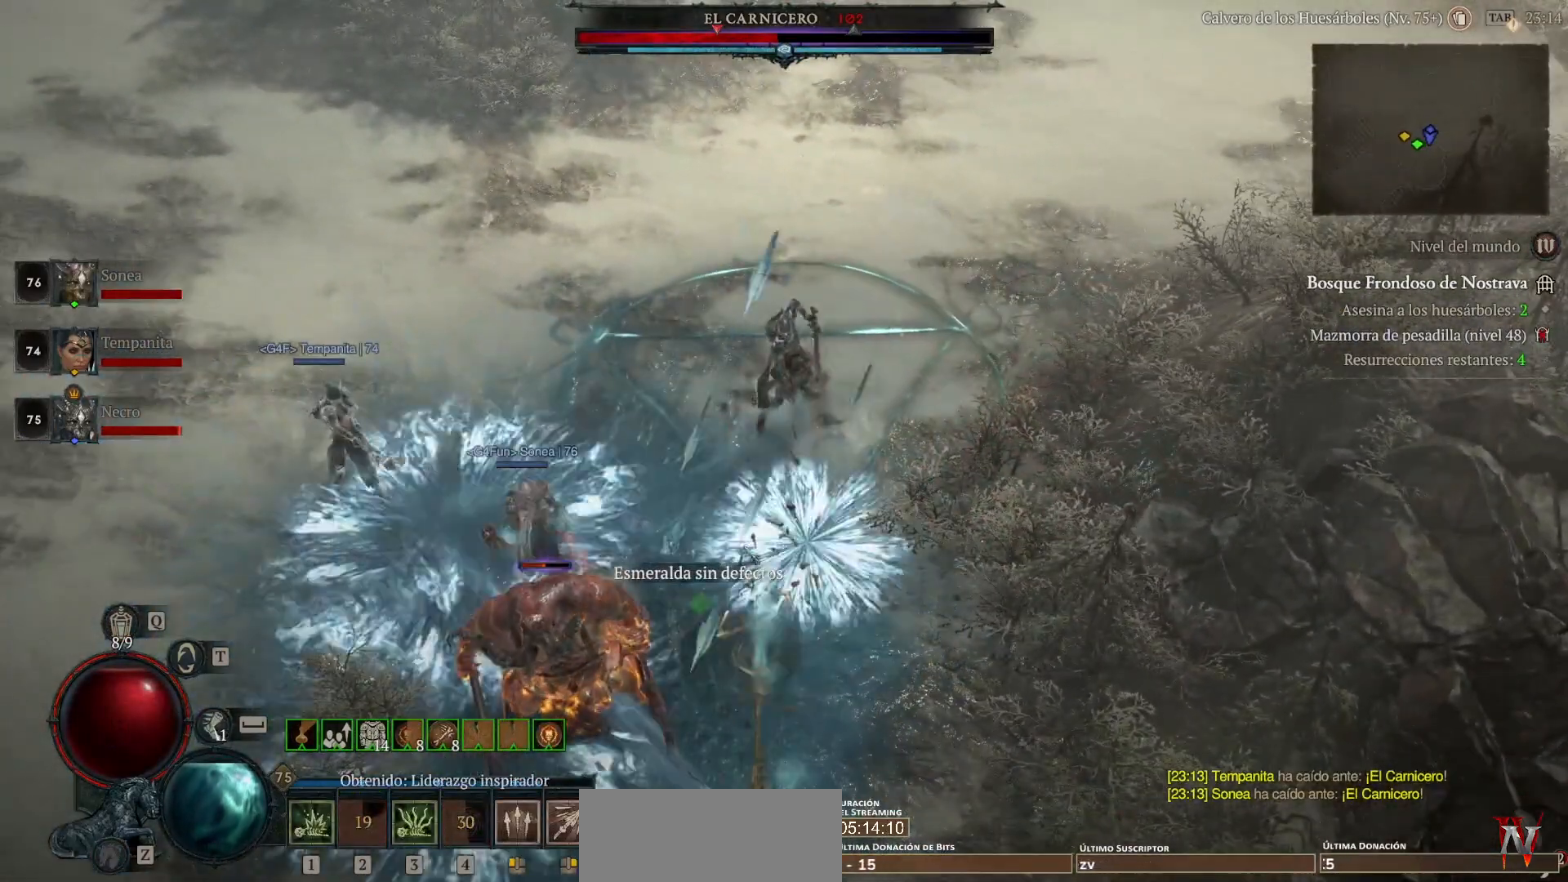
{"keys": [], "mouse": ["left"], "events": [[80, "mouse_right", "up"], [160, "mouse_right", "down"], [240, "mouse_right", "up"], [240, "shift_l", "up"], [360, "mouse_left", "down"]]}
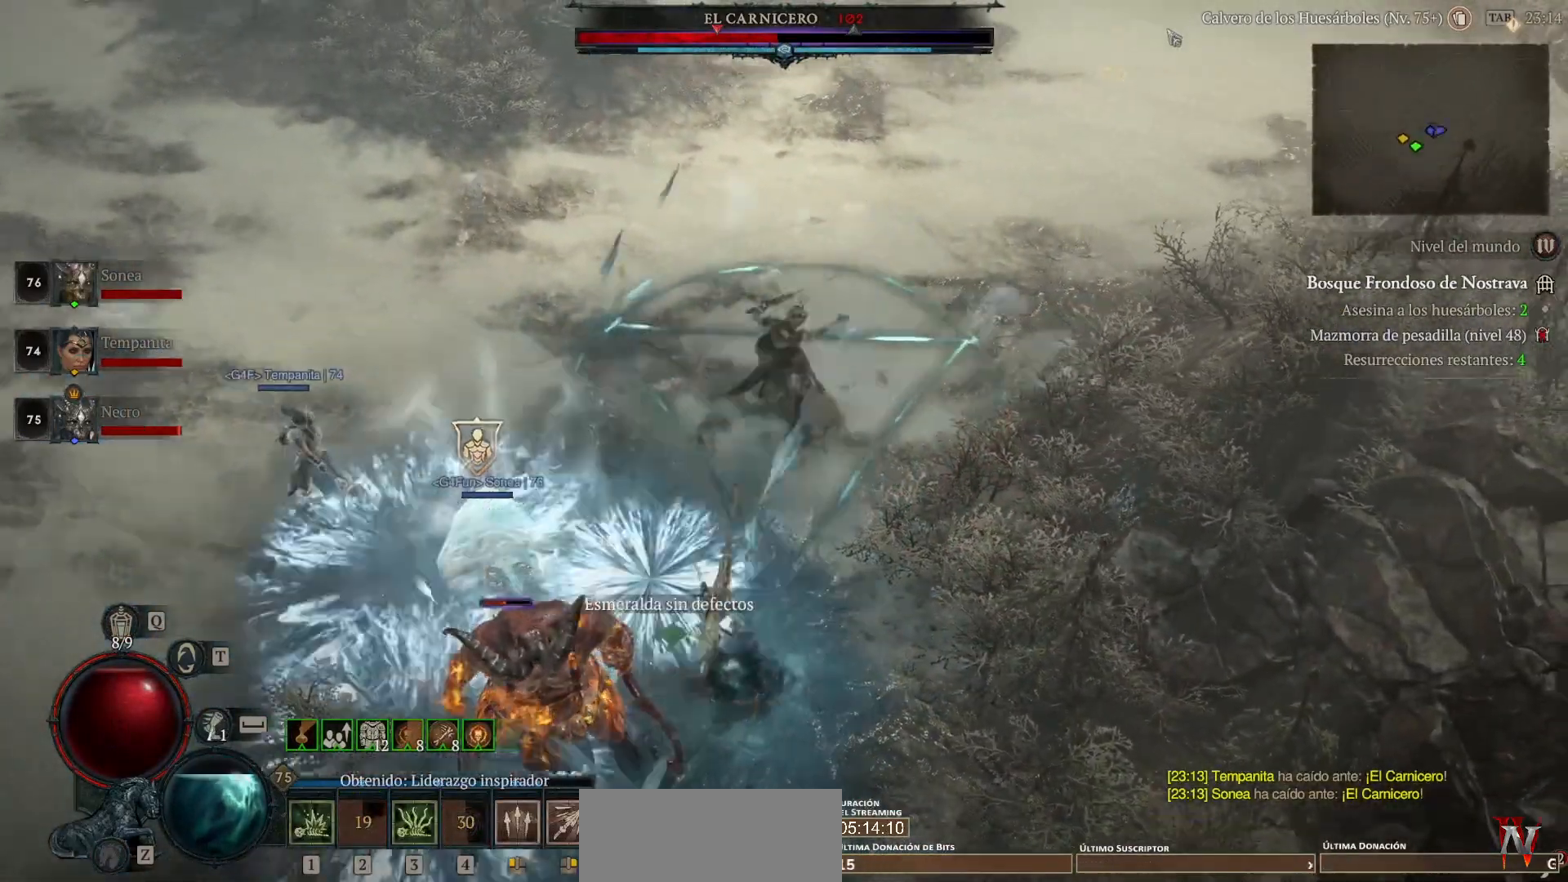
{"keys": ["shift_l"], "mouse": ["right"], "events": [[40, "mouse_left", "up"], [160, "shift_l", "down"], [240, "mouse_right", "down"], [320, "mouse_right", "up"], [400, "mouse_right", "down"]]}
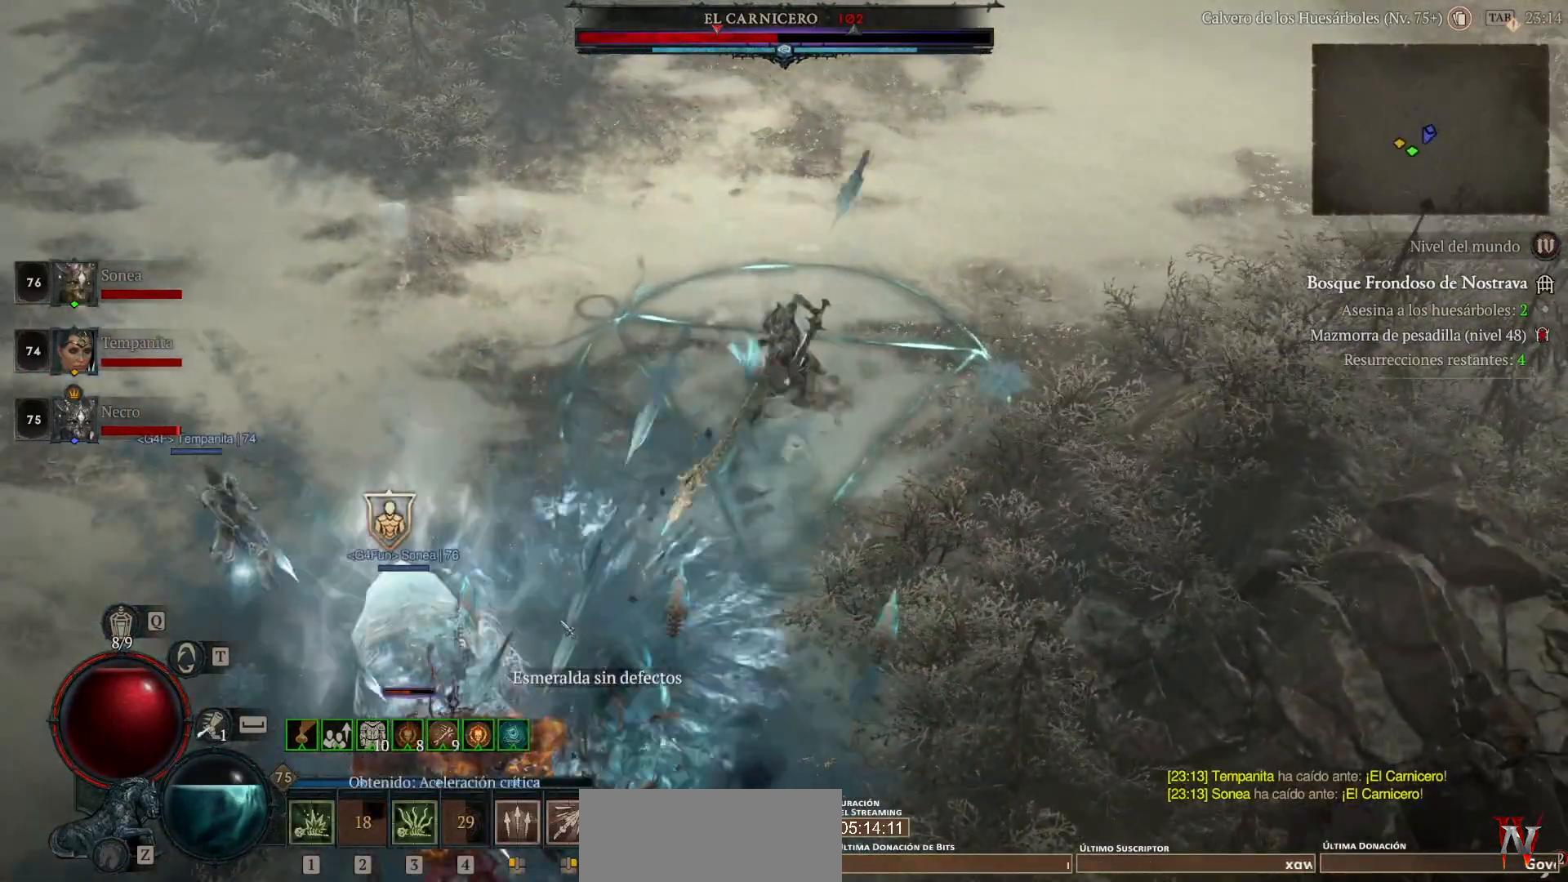
{"keys": ["shift_l"], "mouse": [], "events": [[40, "mouse_right", "up"], [120, "mouse_right", "down"], [240, "mouse_right", "up"], [320, "mouse_right", "down"], [480, "mouse_right", "up"]]}
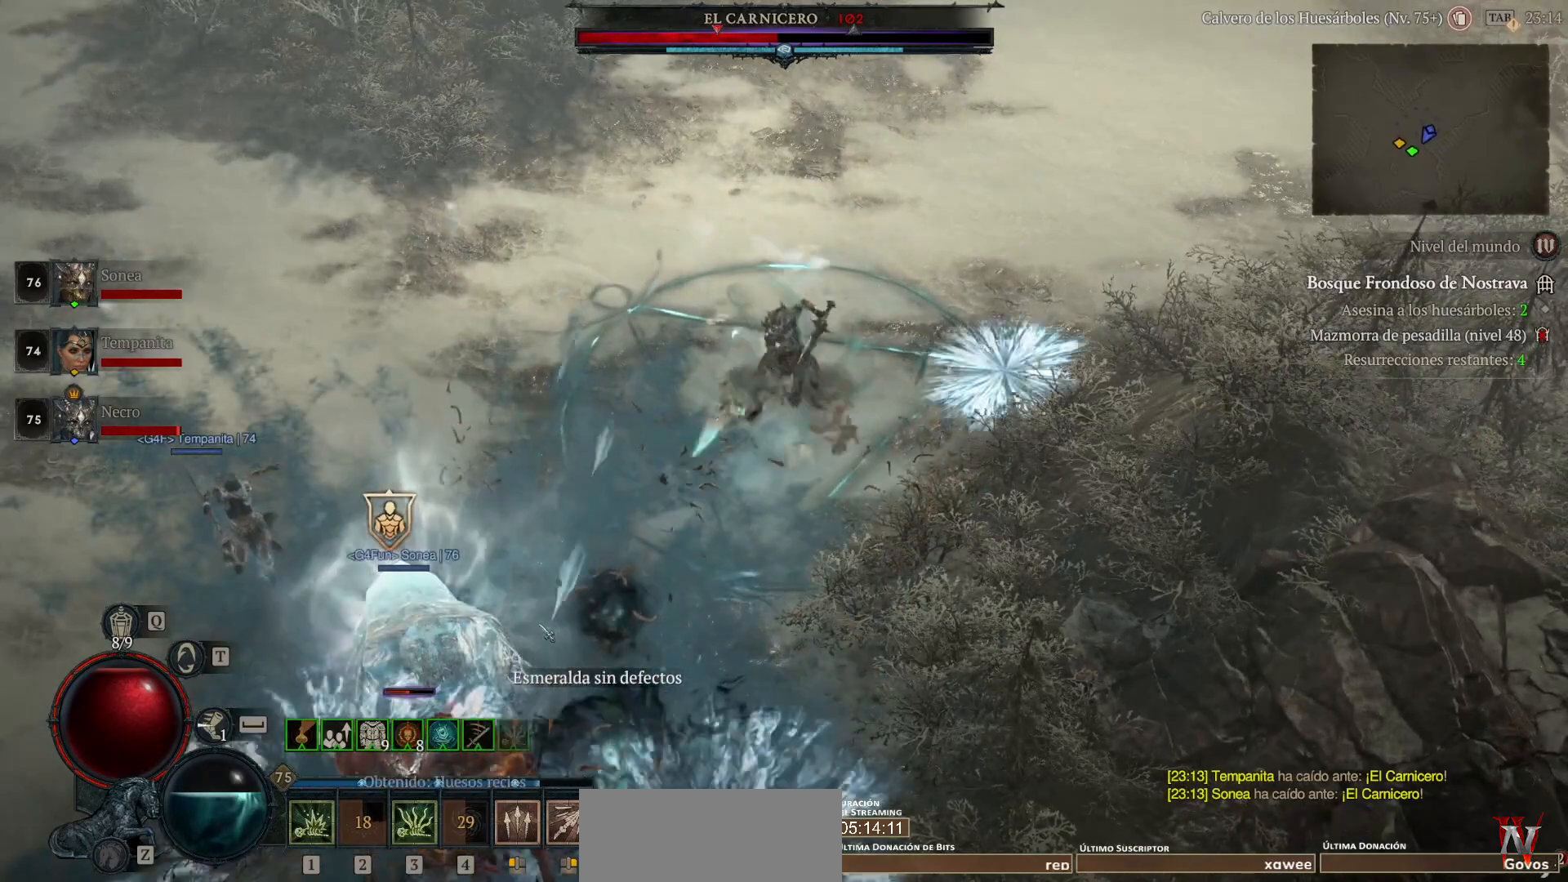
{"keys": ["shift_l"], "mouse": ["right"], "events": [[80, "mouse_right", "down"], [160, "mouse_right", "up"], [280, "mouse_right", "down"], [360, "mouse_right", "up"], [440, "mouse_right", "down"]]}
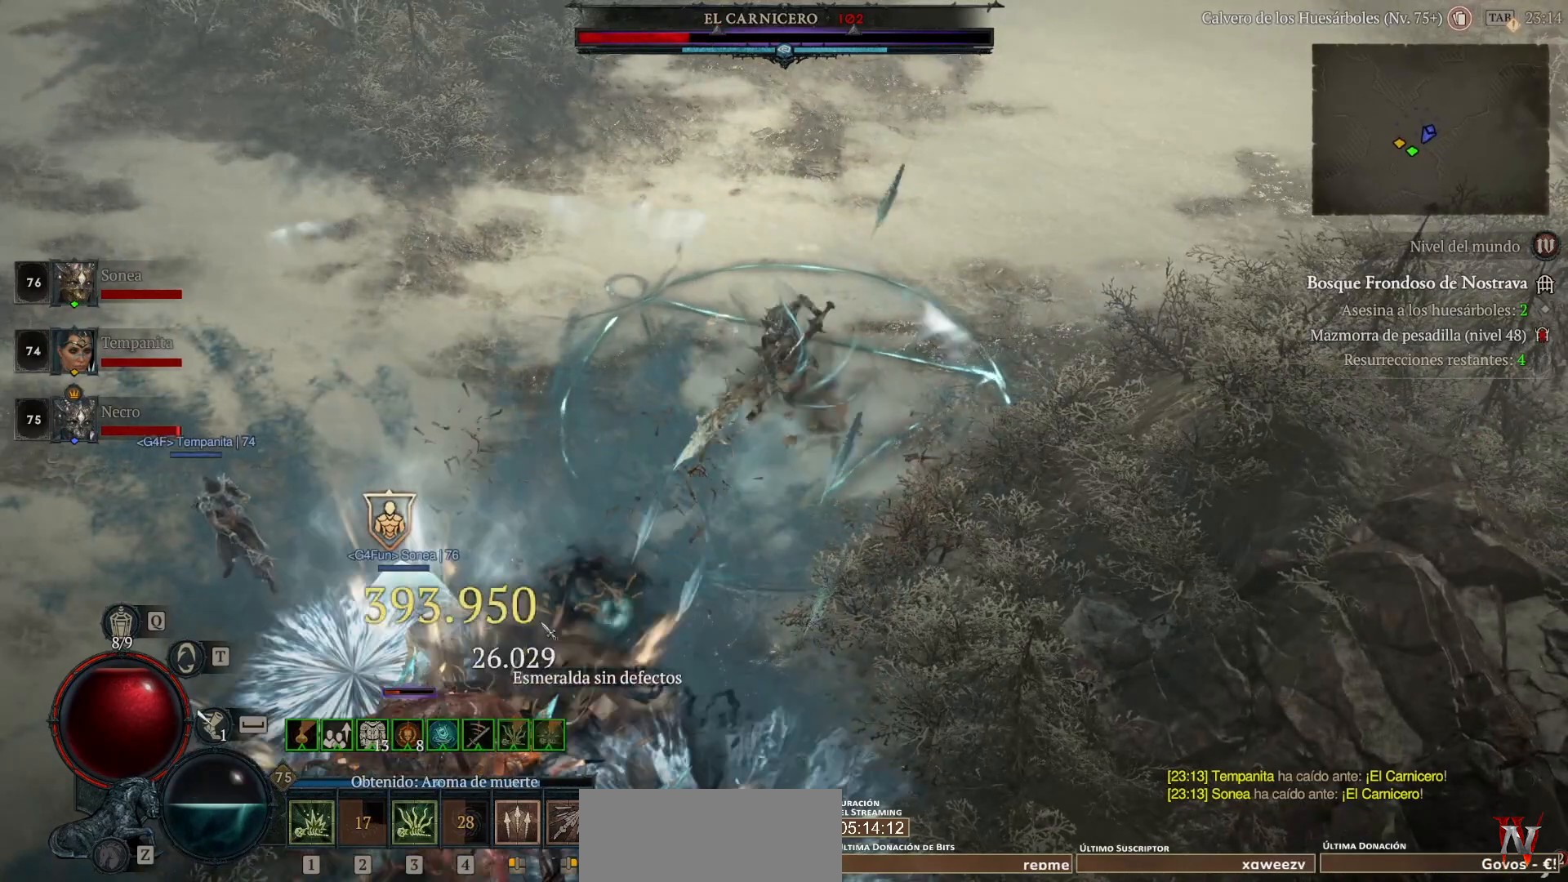
{"keys": ["shift_l"], "mouse": [], "events": [[80, "mouse_right", "up"], [120, "mouse_right", "down"], [280, "mouse_right", "up"], [360, "mouse_right", "down"], [440, "mouse_right", "up"]]}
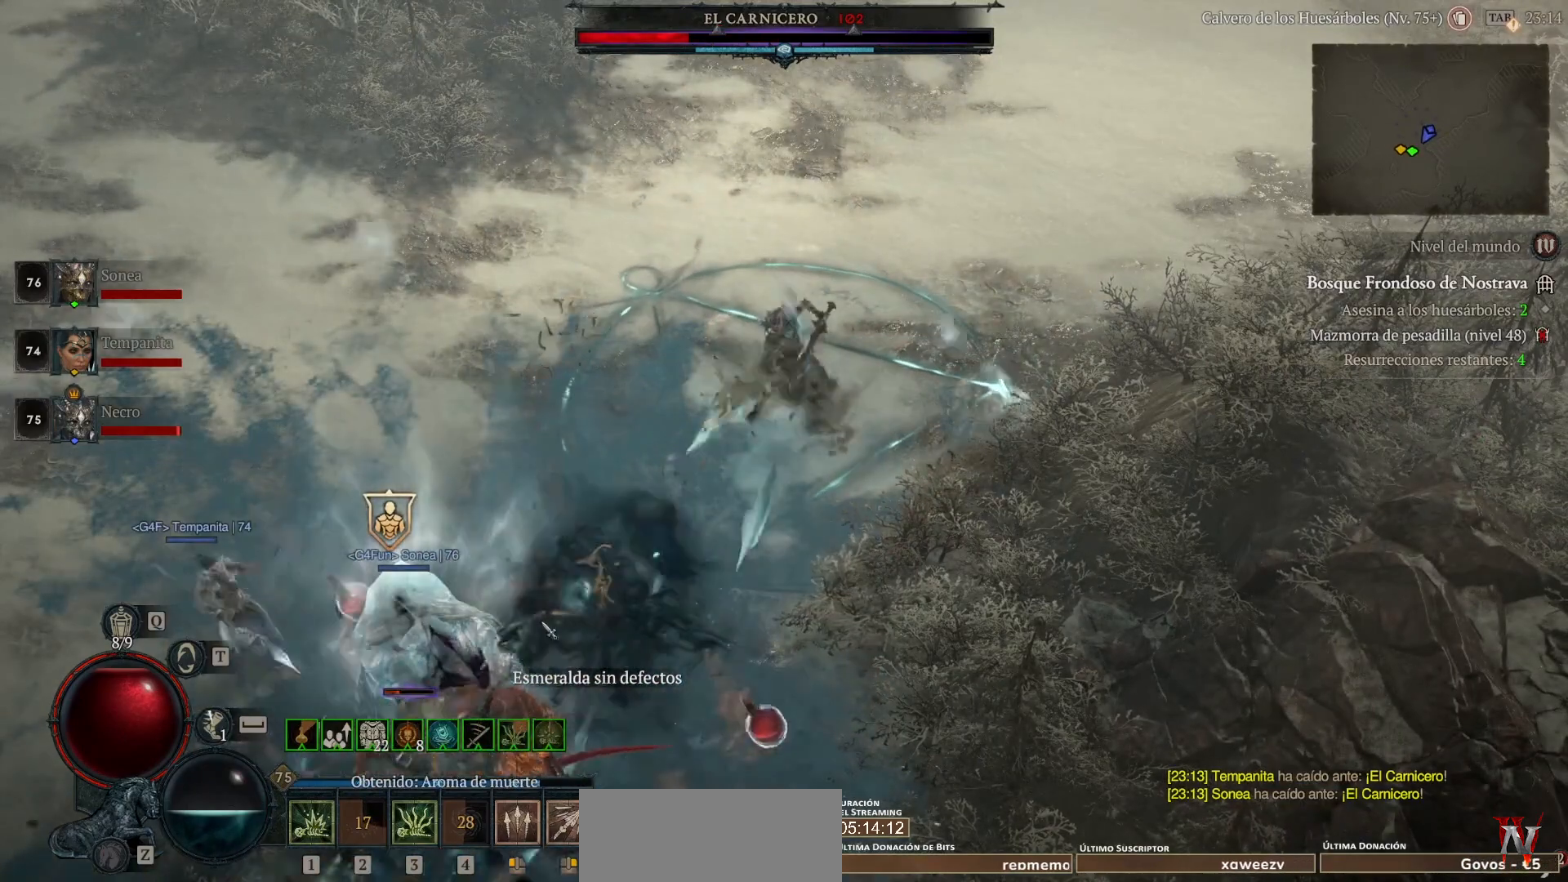
{"keys": ["shift_l"], "mouse": ["right"], "events": [[80, "mouse_right", "down"], [160, "mouse_right", "up"], [240, "mouse_right", "down"], [400, "mouse_right", "up"], [480, "mouse_right", "down"]]}
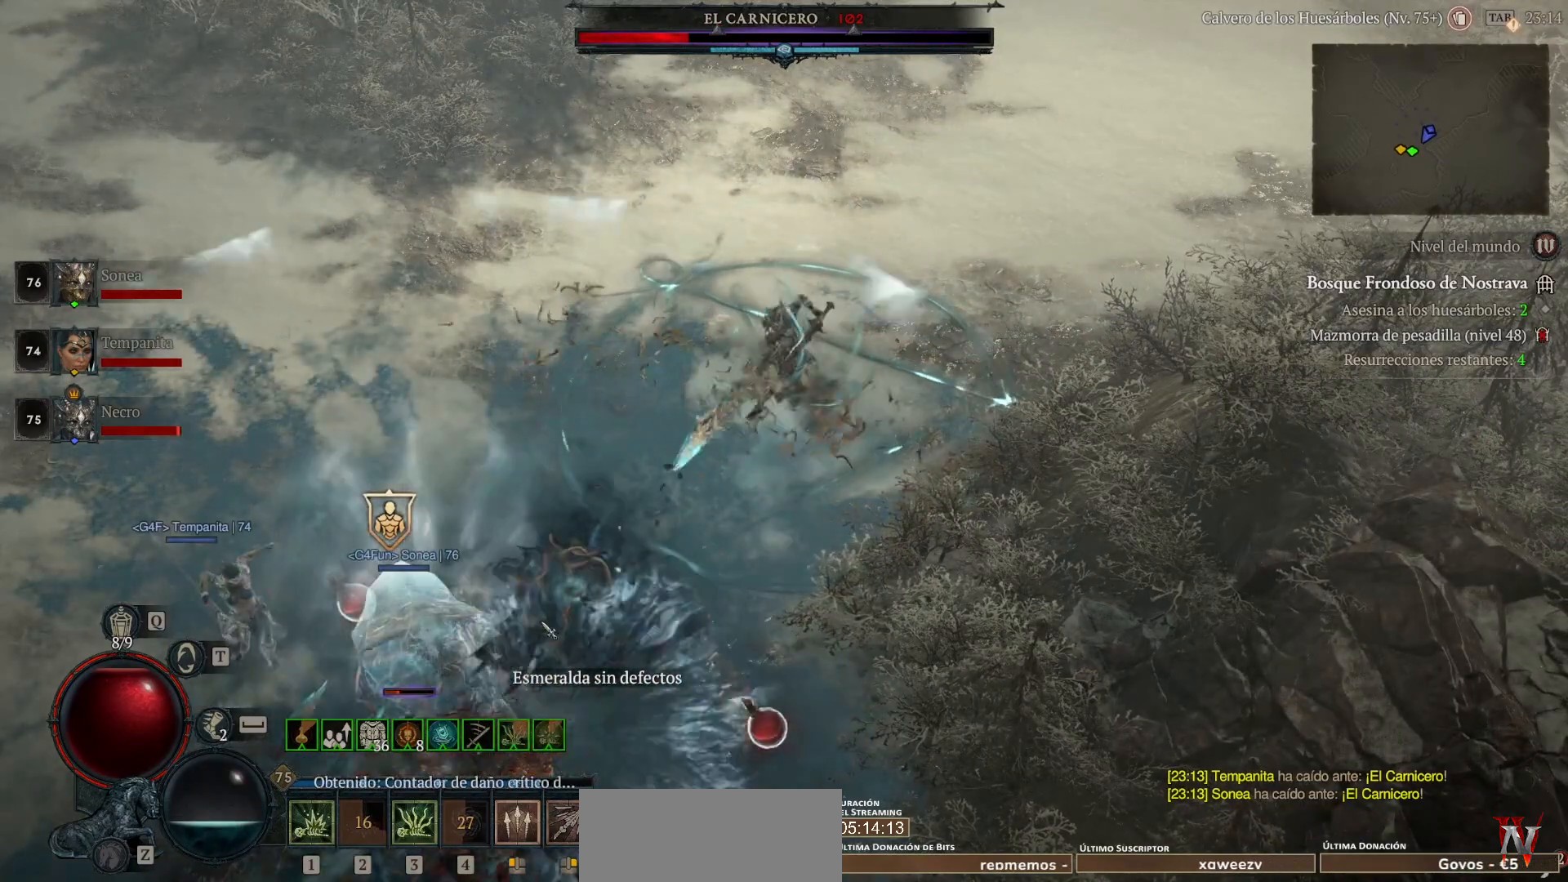
{"keys": ["shift_l"], "mouse": ["right"], "events": [[120, "mouse_right", "up"], [160, "mouse_right", "down"], [280, "mouse_right", "up"], [360, "mouse_right", "down"]]}
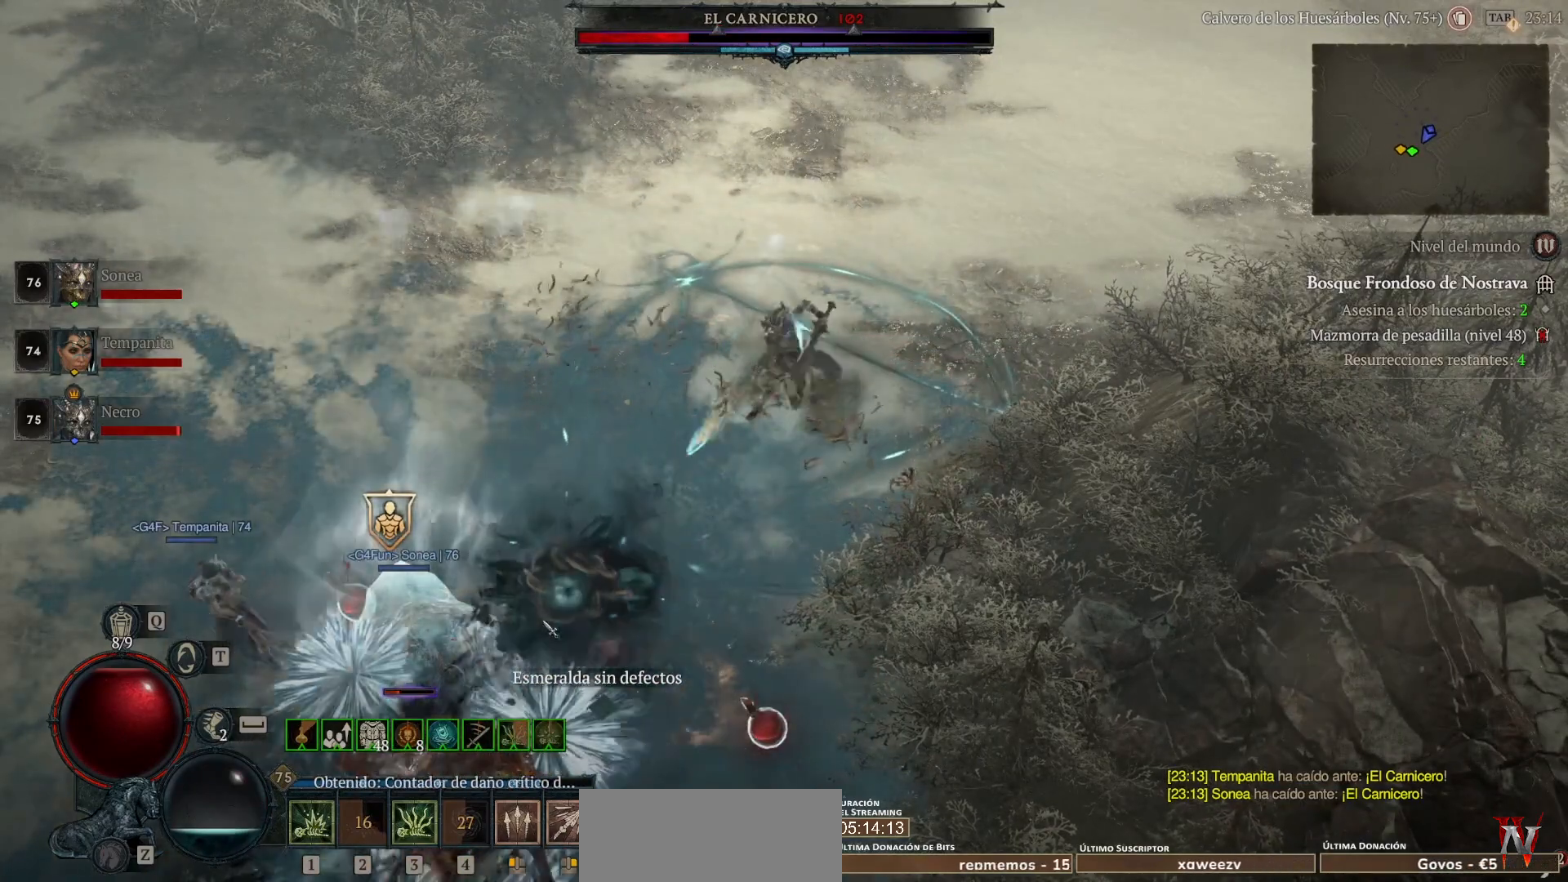
{"keys": ["shift_l"], "mouse": [], "events": [[40, "mouse_right", "up"], [120, "mouse_right", "down"], [240, "mouse_right", "up"], [320, "mouse_right", "down"], [480, "mouse_right", "up"]]}
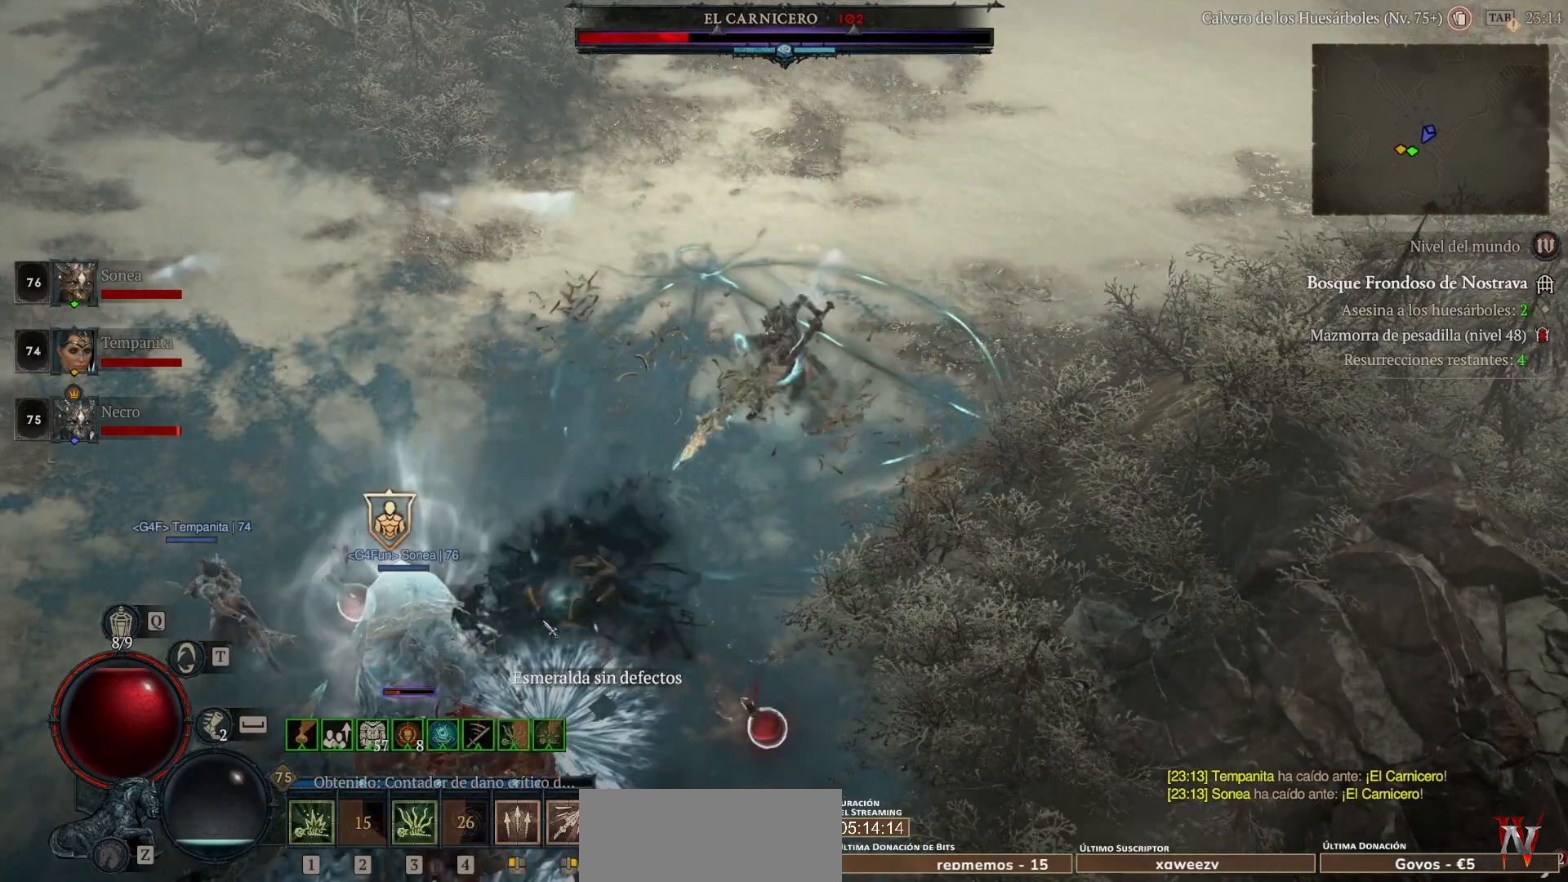
{"keys": ["shift_l"], "mouse": ["right"], "events": [[40, "mouse_right", "down"], [160, "mouse_right", "up"], [240, "mouse_right", "down"], [360, "mouse_right", "up"], [480, "mouse_right", "down"]]}
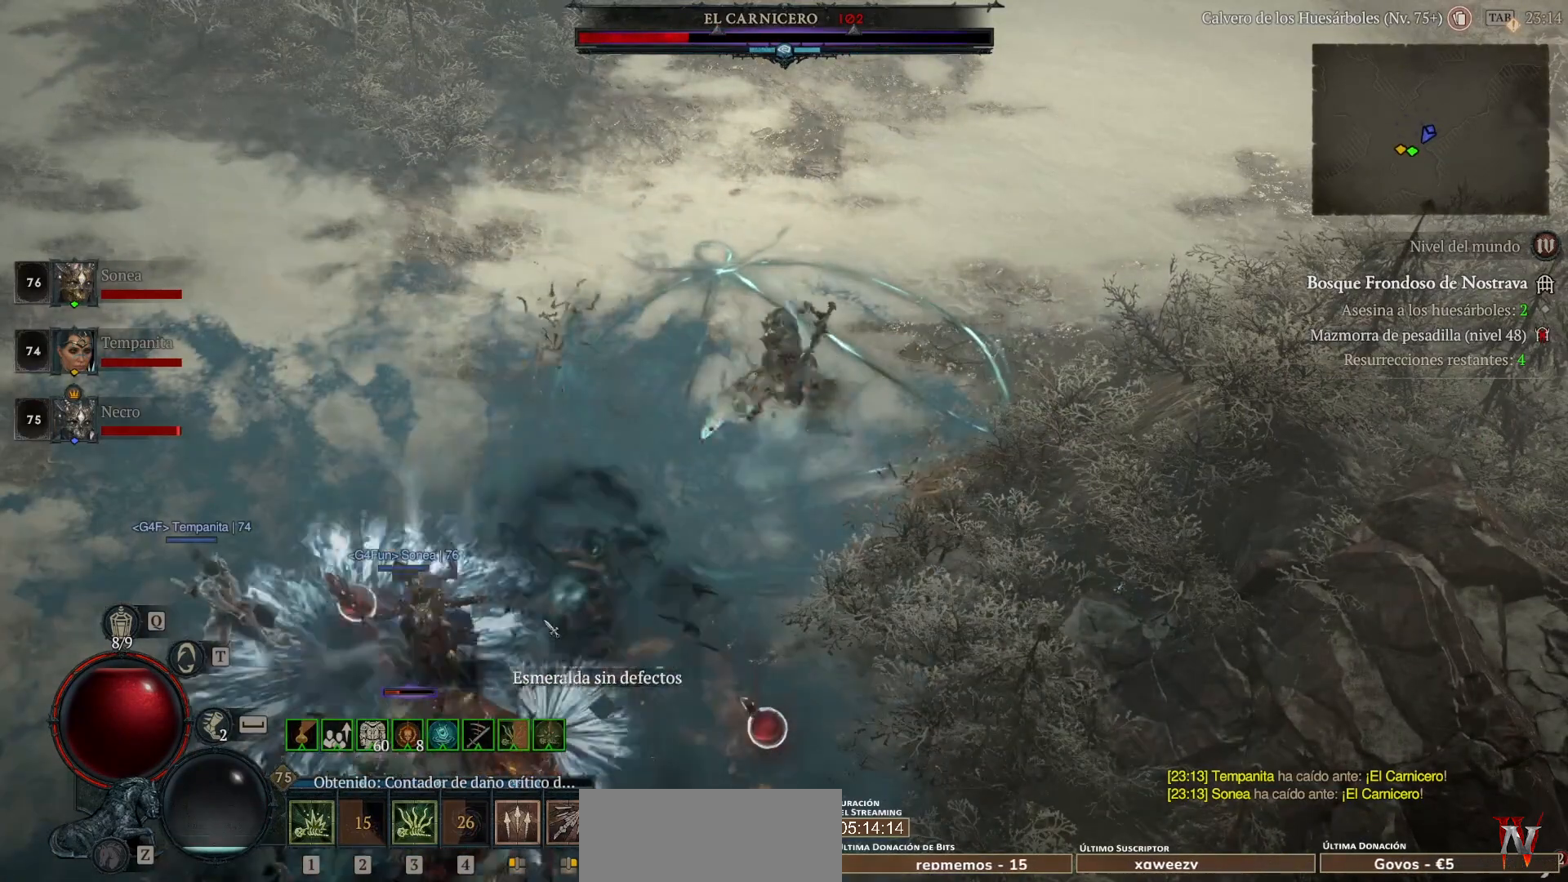
{"keys": ["shift_l"], "mouse": ["right"], "events": [[120, "mouse_right", "up"], [200, "mouse_right", "down"], [320, "mouse_right", "up"], [440, "mouse_right", "down"]]}
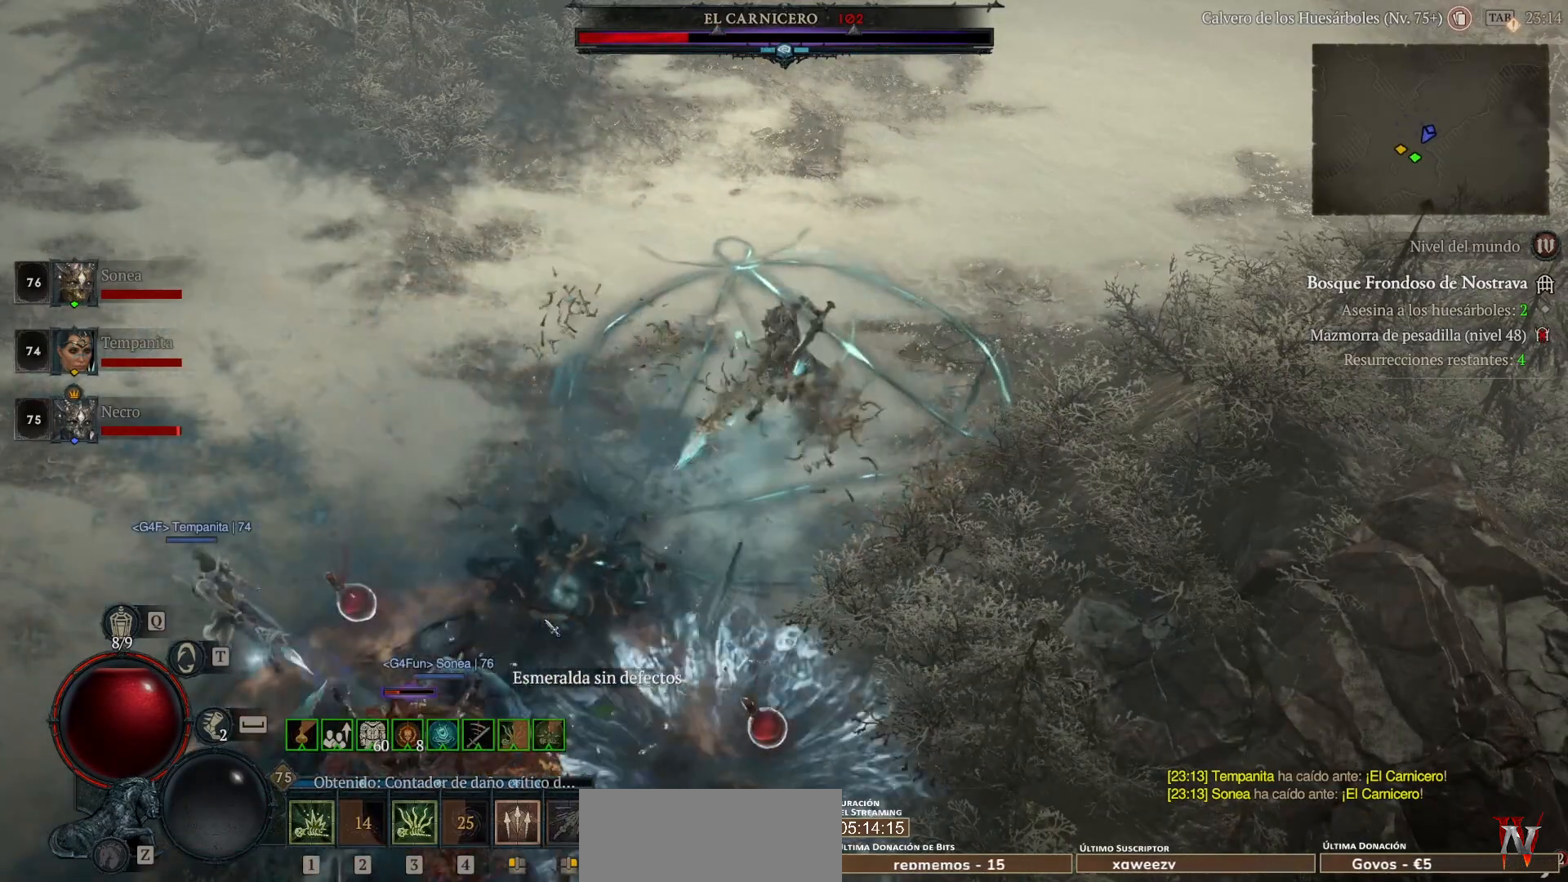
{"keys": ["shift_l"], "mouse": [], "events": [[40, "mouse_right", "up"], [120, "mouse_right", "down"], [280, "mouse_right", "up"], [360, "mouse_right", "down"], [440, "mouse_right", "up"]]}
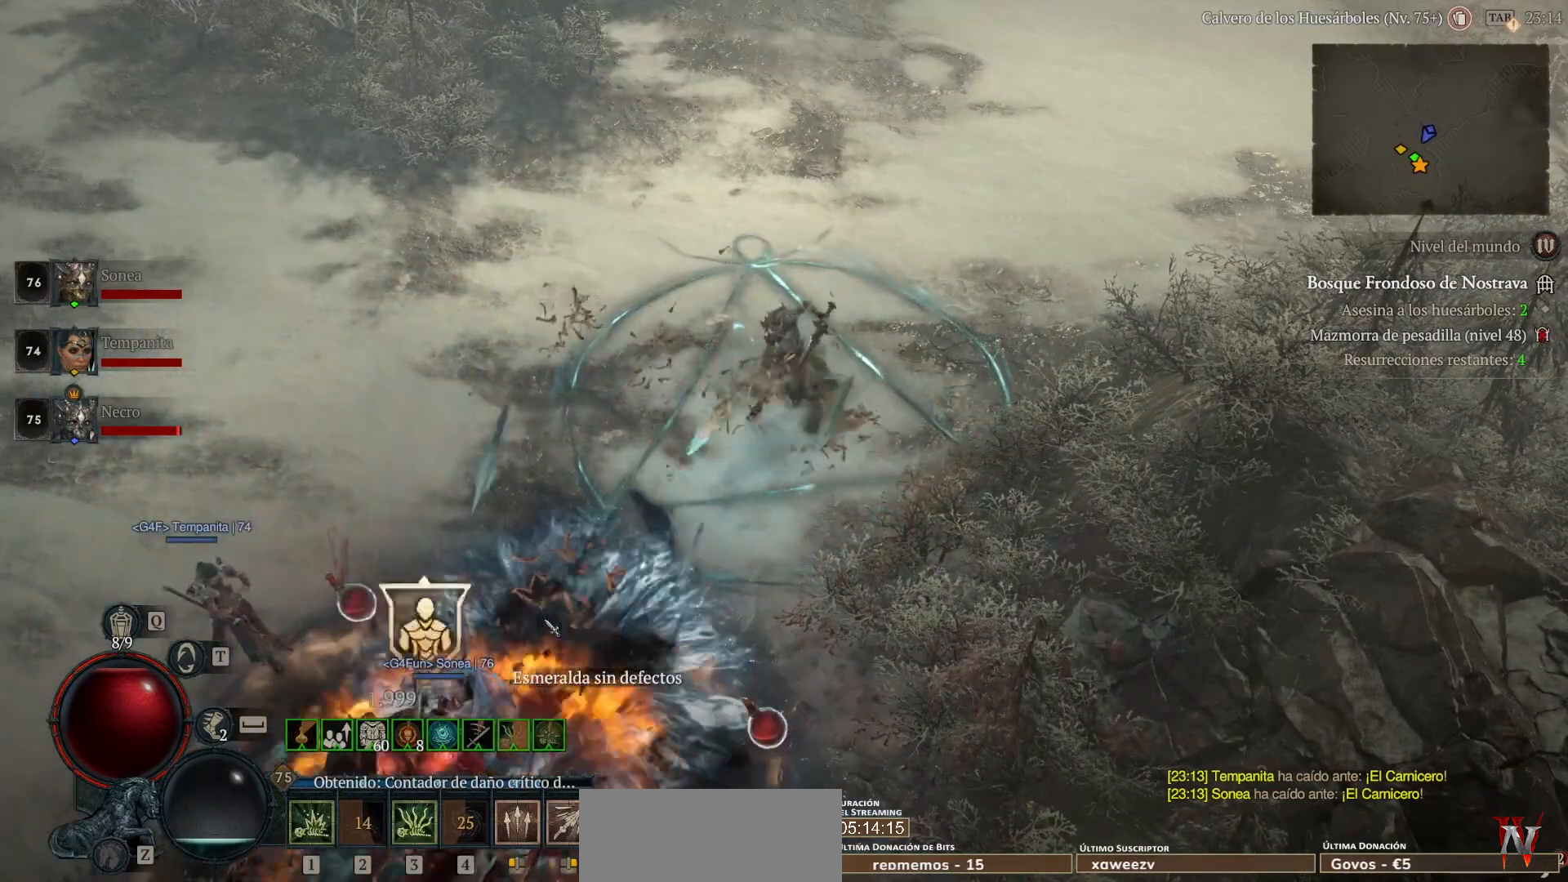
{"keys": [], "mouse": ["left"], "events": [[120, "mouse_right", "down"], [200, "mouse_right", "up"], [360, "shift_l", "up"], [480, "mouse_left", "down"]]}
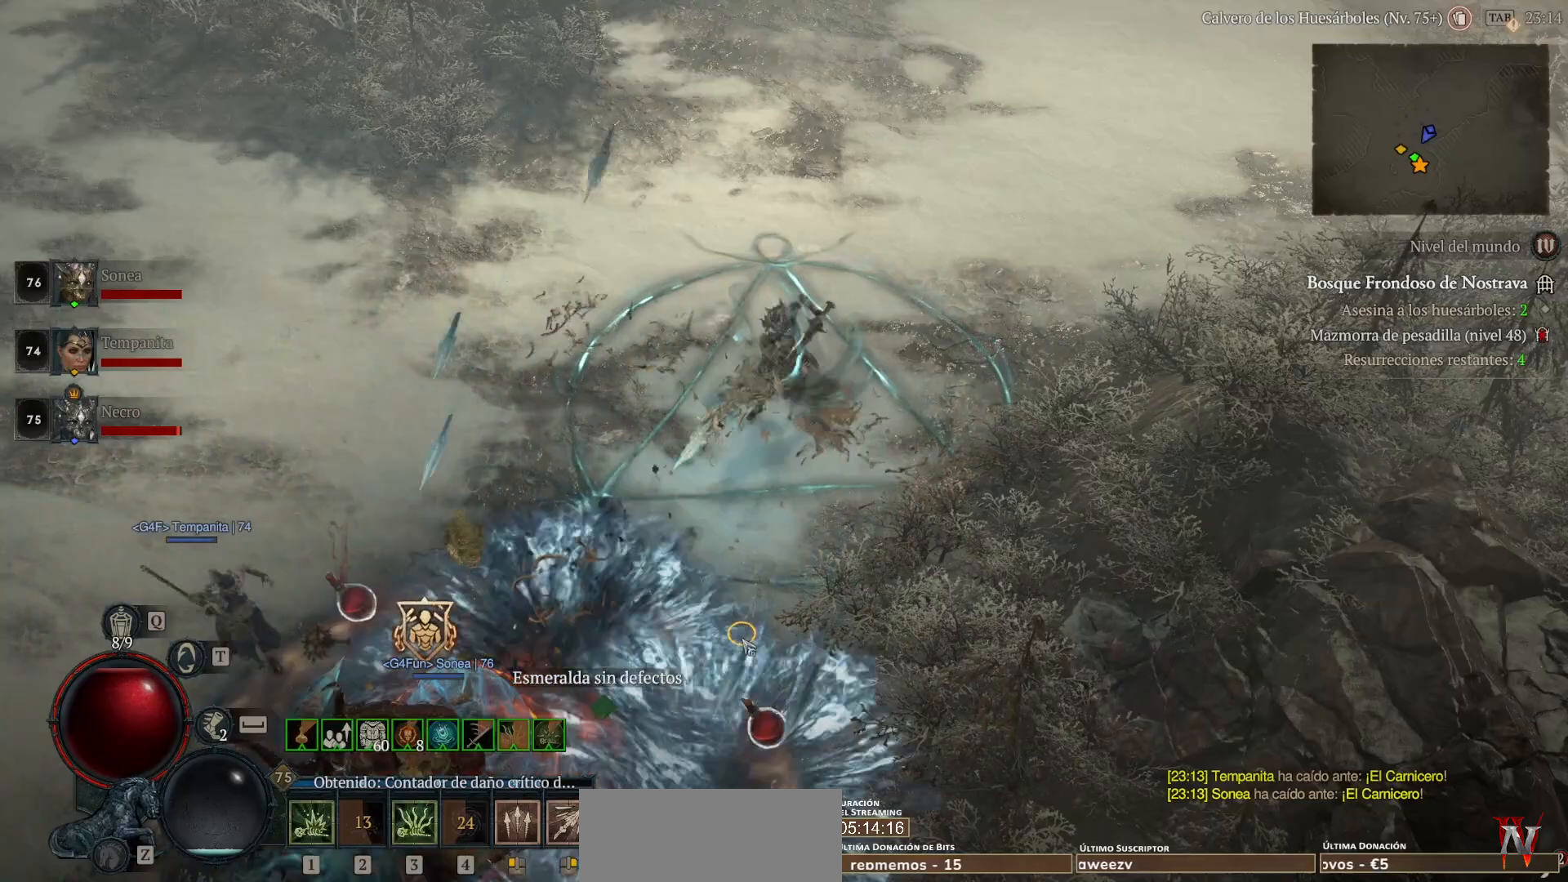
{"keys": [], "mouse": ["left"], "events": []}
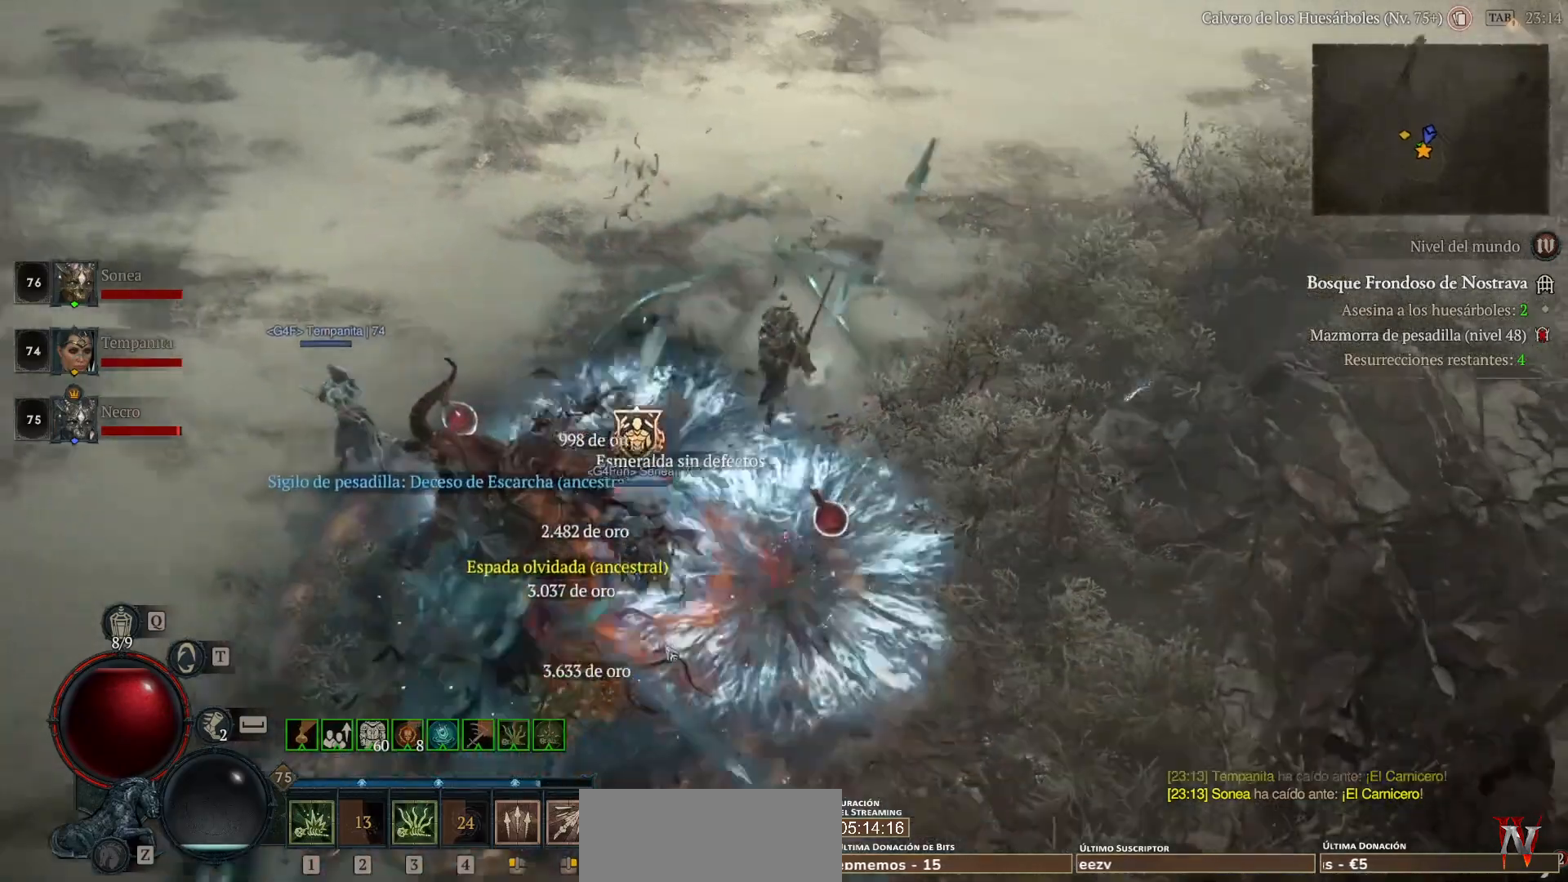
{"keys": [], "mouse": [], "events": [[520, "mouse_left", "up"]]}
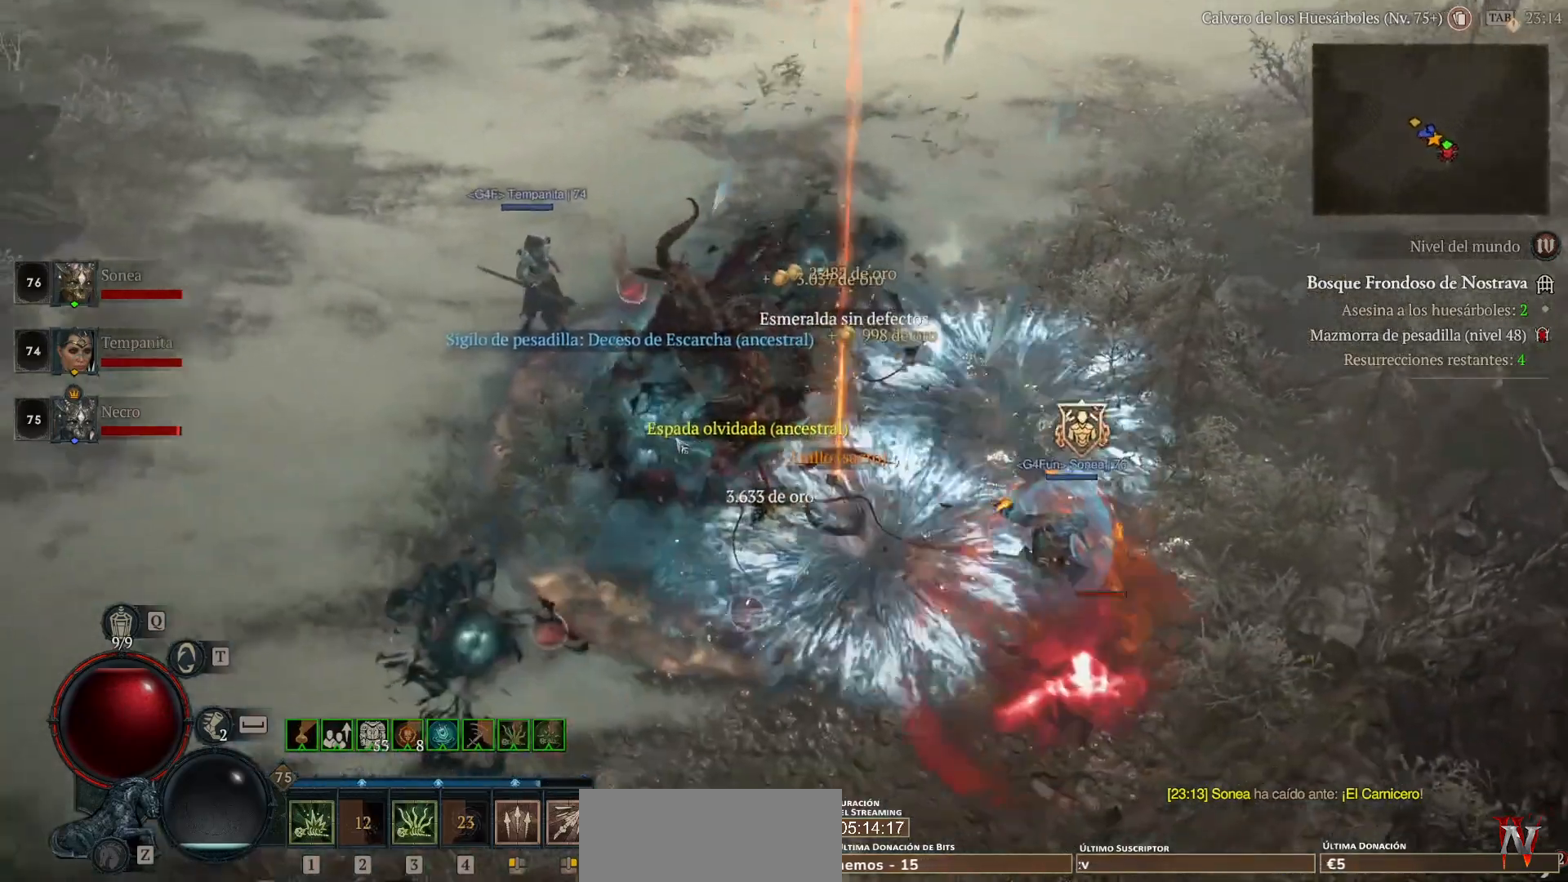
{"keys": [], "mouse": [], "events": []}
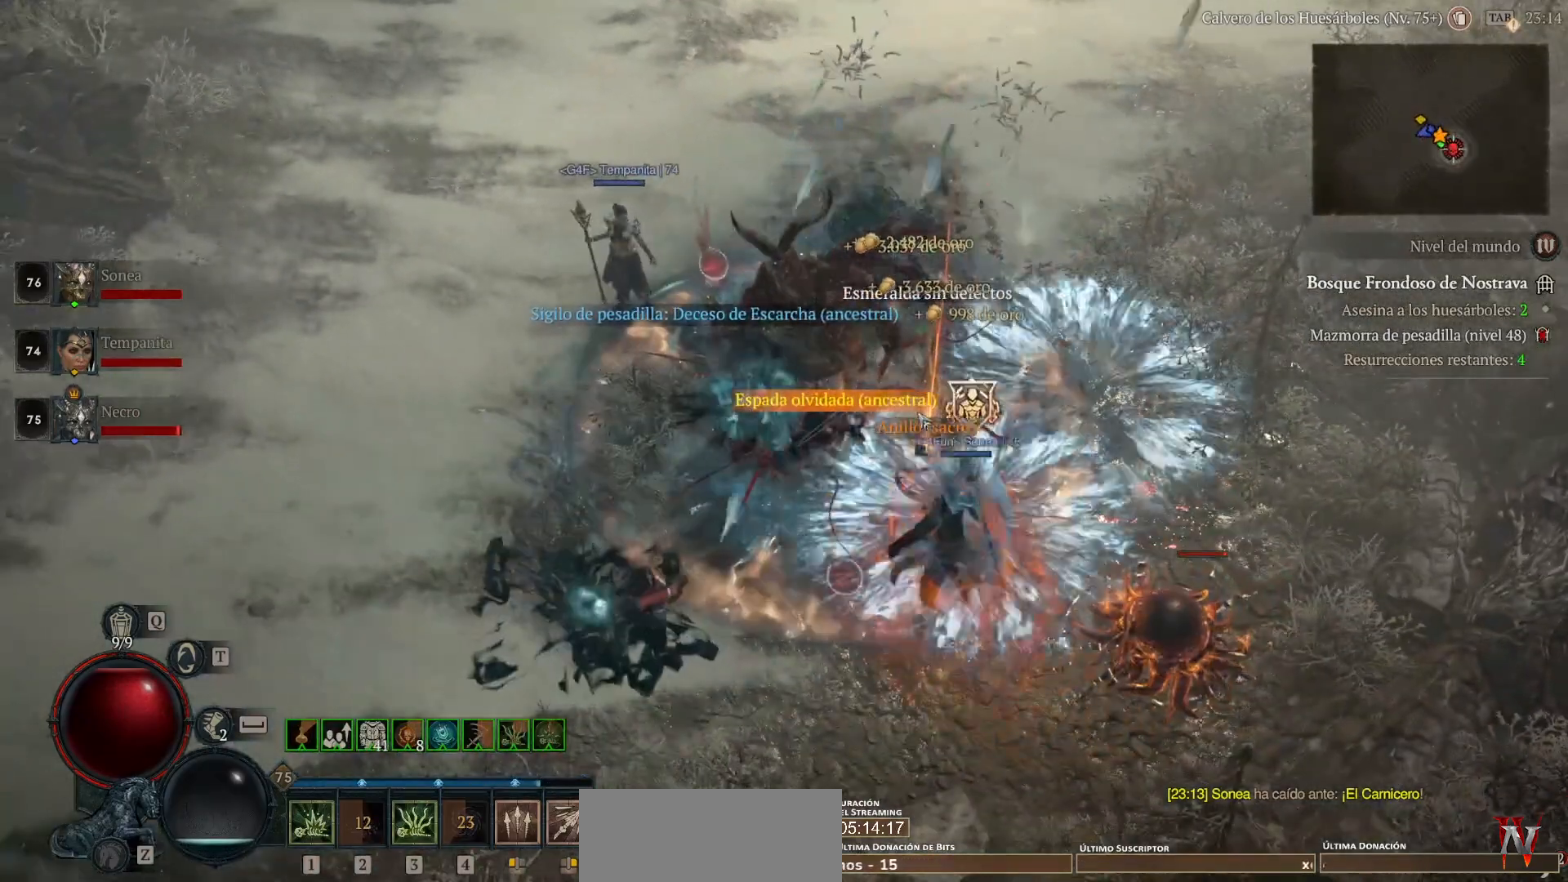
{"keys": [], "mouse": [], "events": [[200, "mouse_left", "down"], [320, "mouse_left", "up"]]}
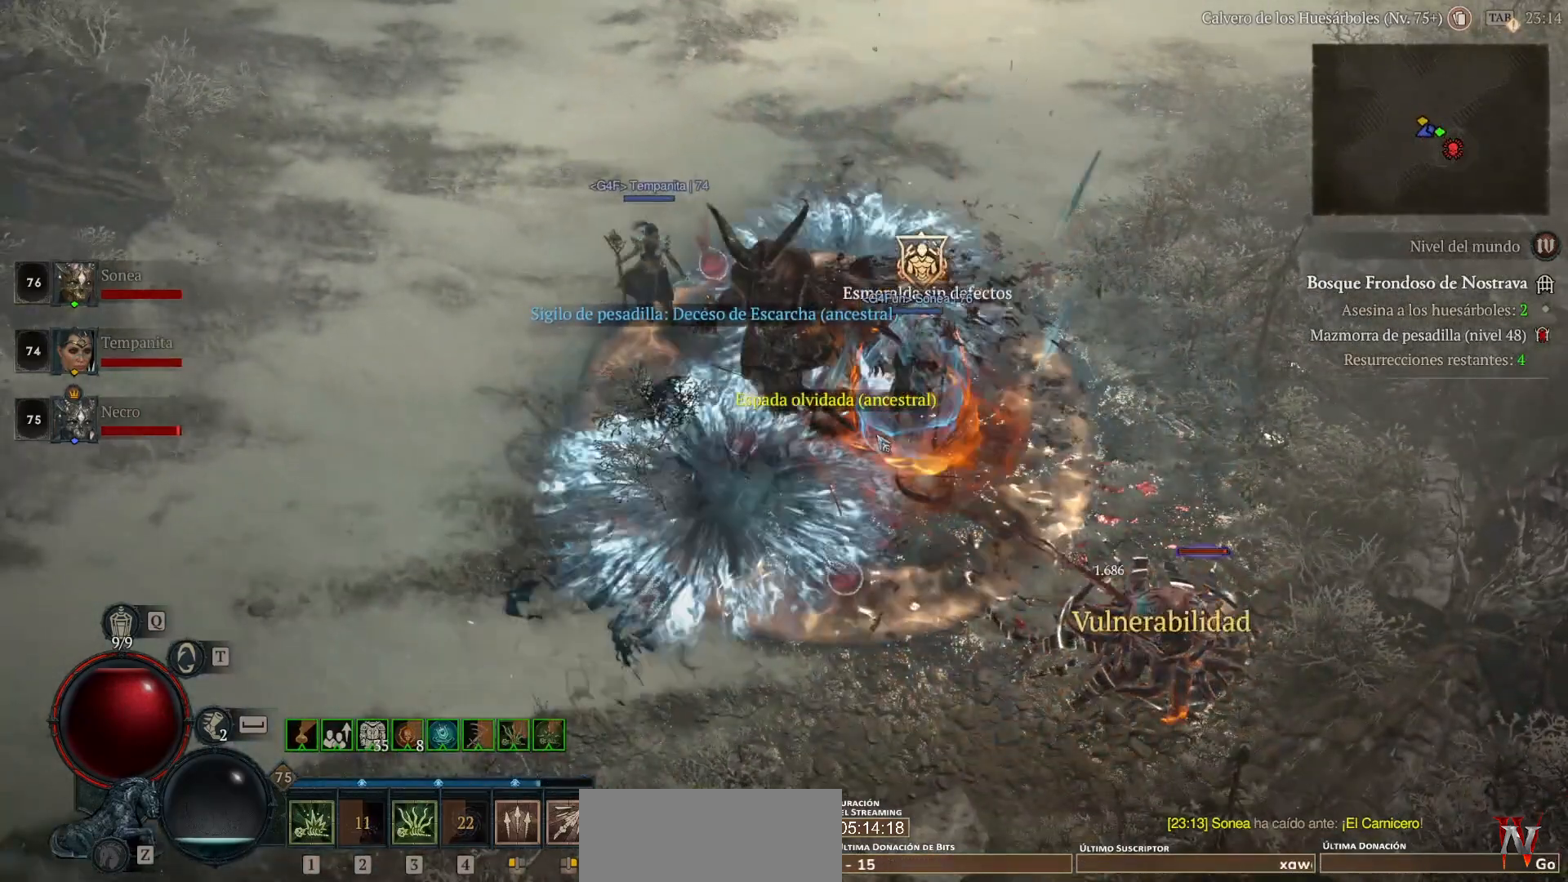
{"keys": [], "mouse": [], "events": [[280, "mouse_left", "down"], [360, "mouse_left", "up"]]}